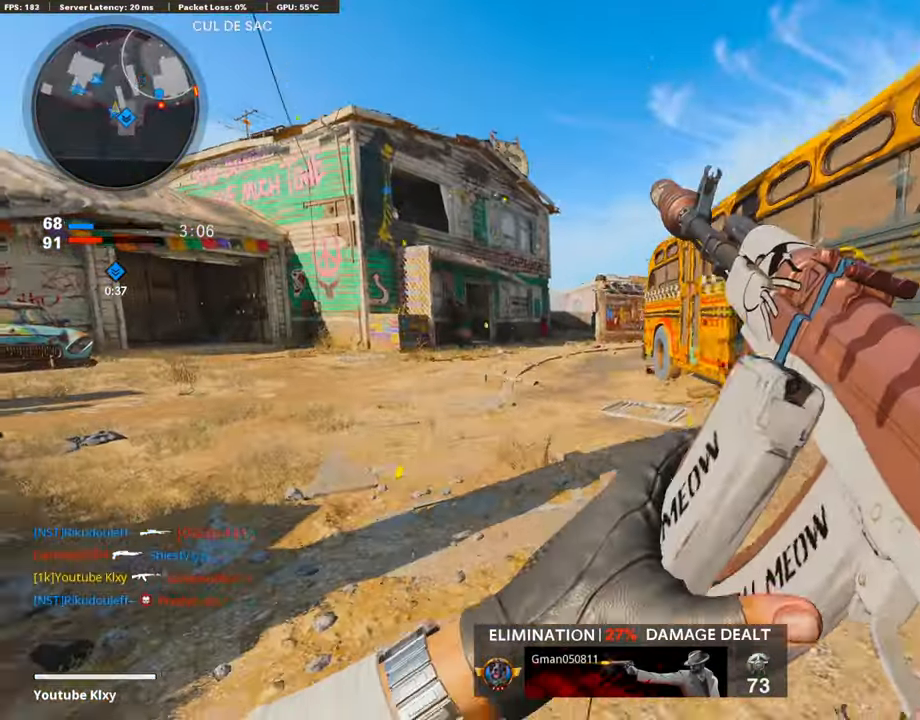
Gameplay with a controller (PlayStation layout); each line is a JSON object with the inputs held at the frame after it. "events" lists button and stick changes between this image and that frame as [ms after this image, input, new state], when the widget could be followed in between.
{"buttons": ["R3"], "left_stick": "up-right", "right_stick": "center", "events": [[84, "left_stick", "up-right"], [218, "right_stick", "left"], [420, "R3", "down"], [420, "right_stick", "center"]]}
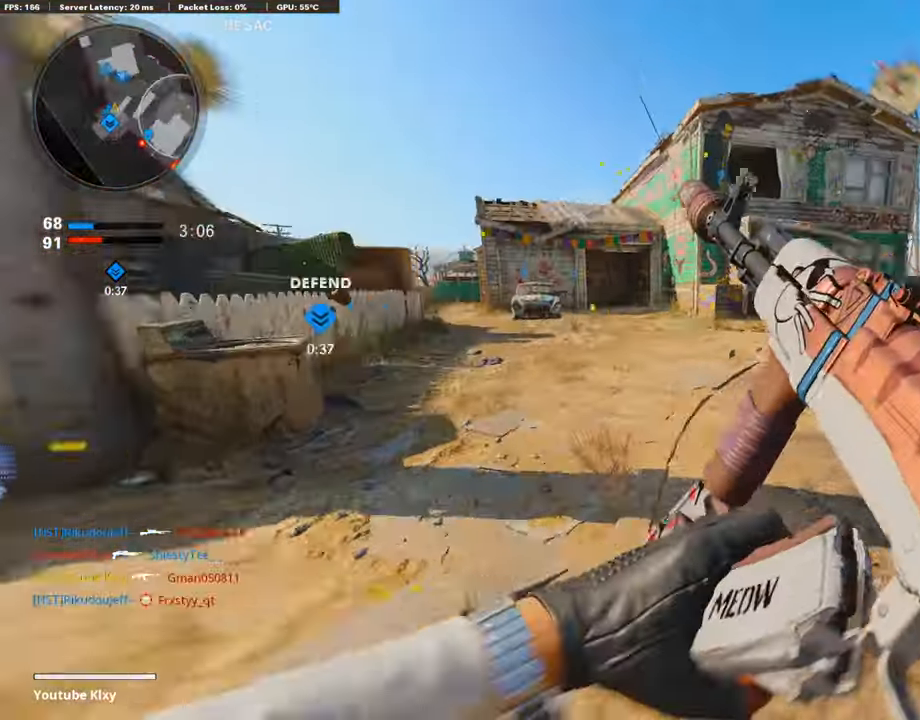
{"buttons": [], "left_stick": "up-left", "right_stick": "left", "events": [[33, "R3", "up"], [33, "left_stick", "center"], [101, "left_stick", "down-left"], [101, "right_stick", "left"], [151, "R3", "down"], [302, "left_stick", "left"], [403, "R3", "up"], [403, "left_stick", "up-left"]]}
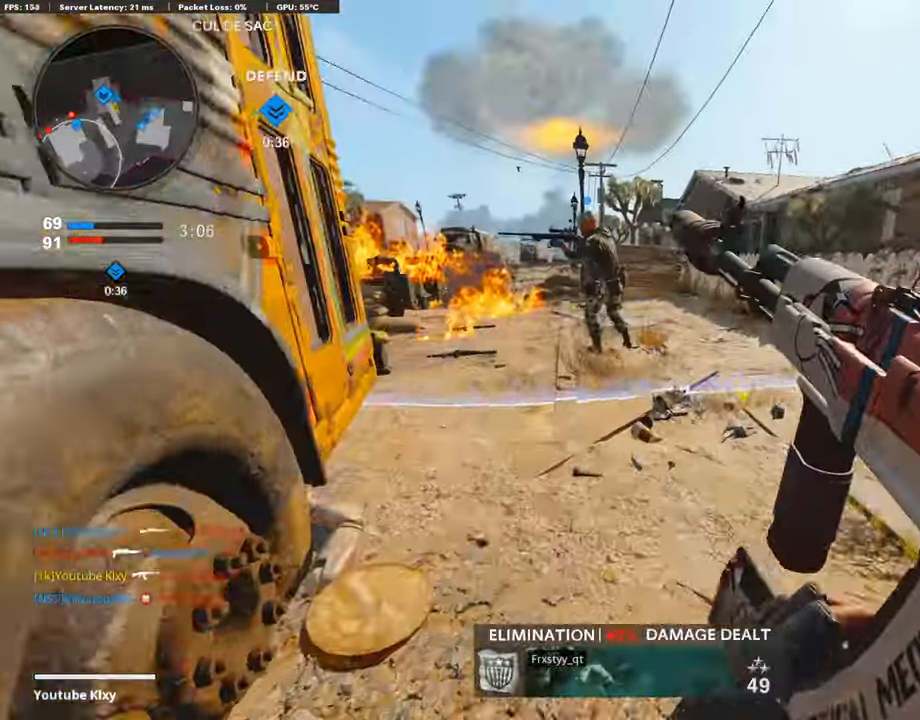
{"buttons": ["R3"], "left_stick": "up", "right_stick": "left", "events": [[118, "left_stick", "up"], [135, "L3", "down"], [202, "R3", "down"], [202, "right_stick", "center"], [370, "L3", "up"], [370, "R3", "up"], [370, "right_stick", "left"], [471, "R3", "down"]]}
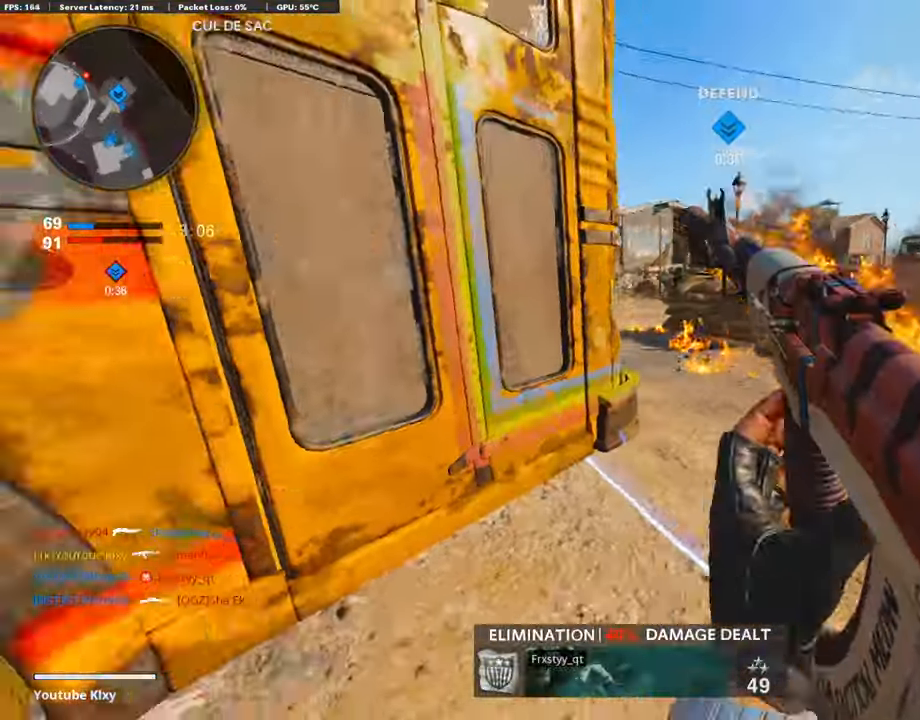
{"buttons": ["L3"], "left_stick": "up-right", "right_stick": "left", "events": [[101, "R3", "up"], [101, "left_stick", "up-right"], [101, "right_stick", "center"], [185, "L3", "down"], [185, "right_stick", "right"], [337, "right_stick", "center"], [454, "right_stick", "left"]]}
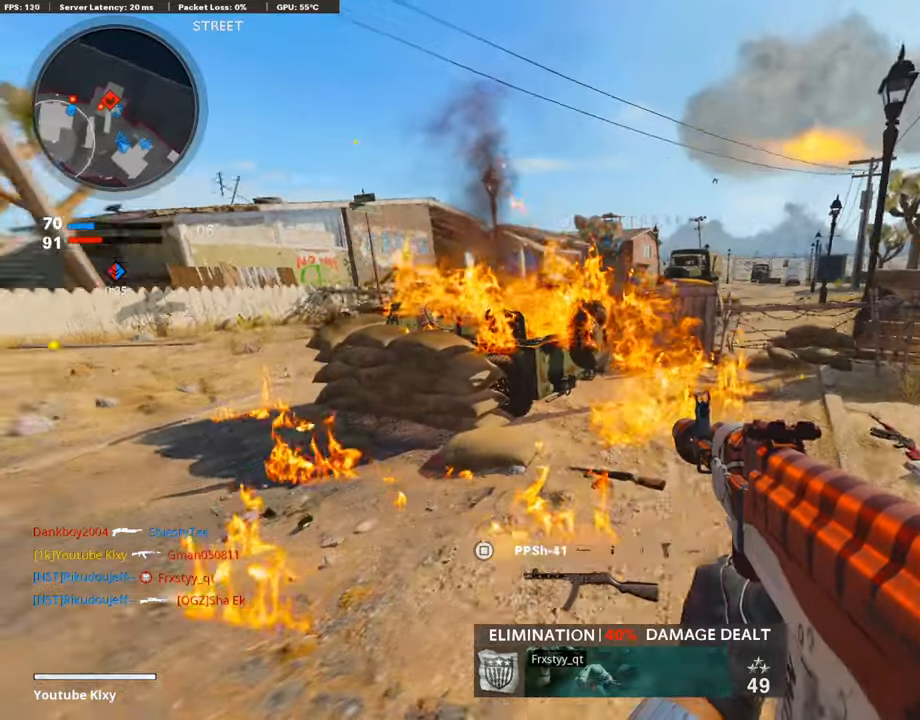
{"buttons": [], "left_stick": "up-right", "right_stick": "left", "events": [[202, "L3", "up"], [336, "R3", "down"], [336, "right_stick", "center"], [387, "right_stick", "left"], [437, "R3", "up"]]}
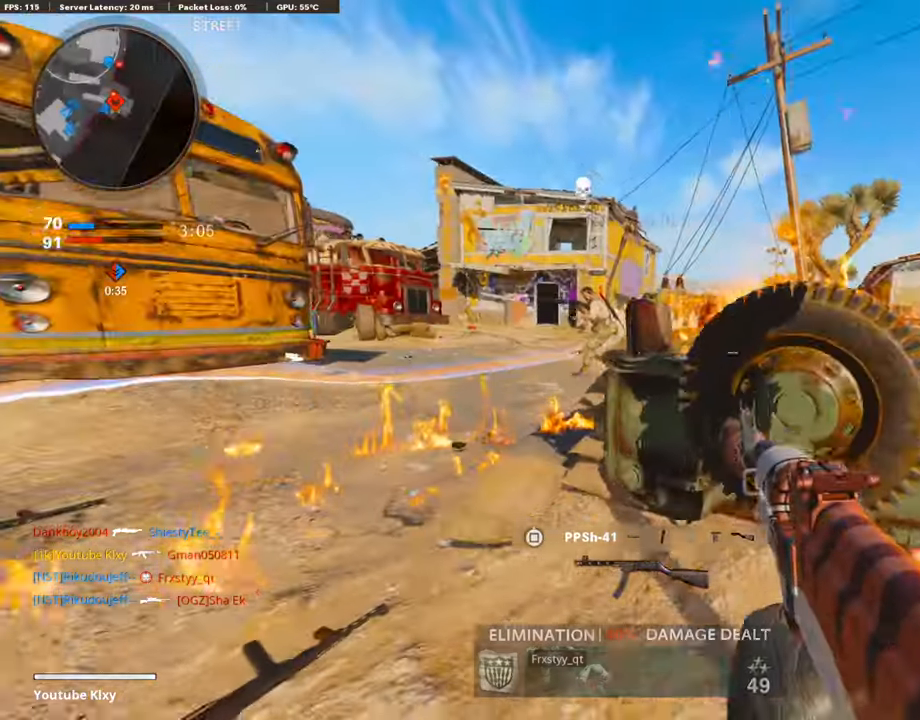
{"buttons": ["L1", "R1"], "left_stick": "right", "right_stick": "right", "events": [[51, "L1", "down"], [51, "left_stick", "left"], [202, "R1", "down"], [202, "right_stick", "center"], [454, "left_stick", "right"], [454, "right_stick", "right"]]}
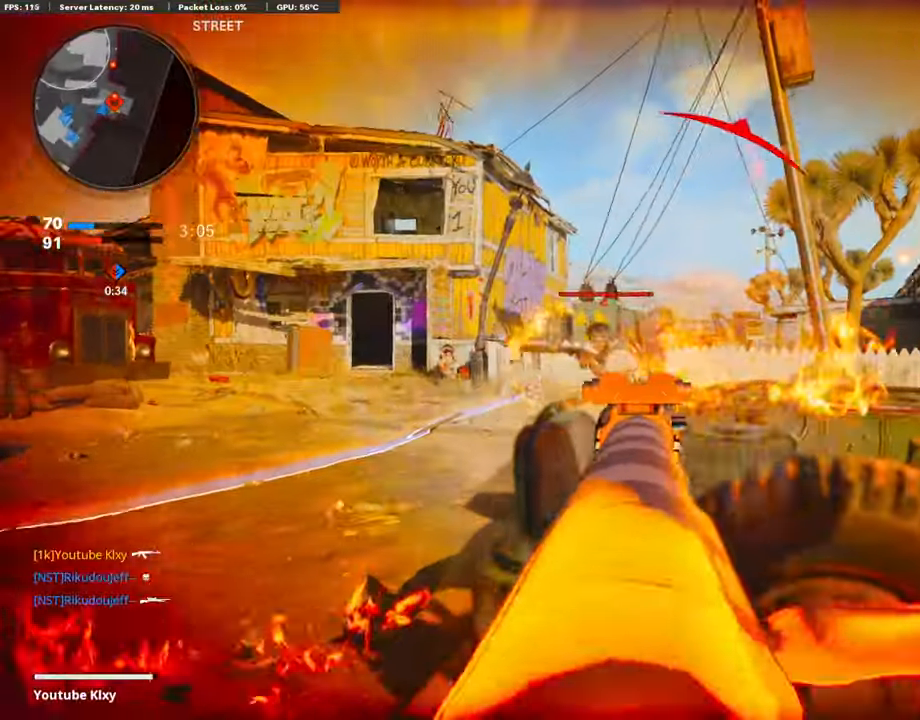
{"buttons": ["L1", "R1"], "left_stick": "center", "right_stick": "center", "events": [[68, "right_stick", "center"], [404, "left_stick", "center"]]}
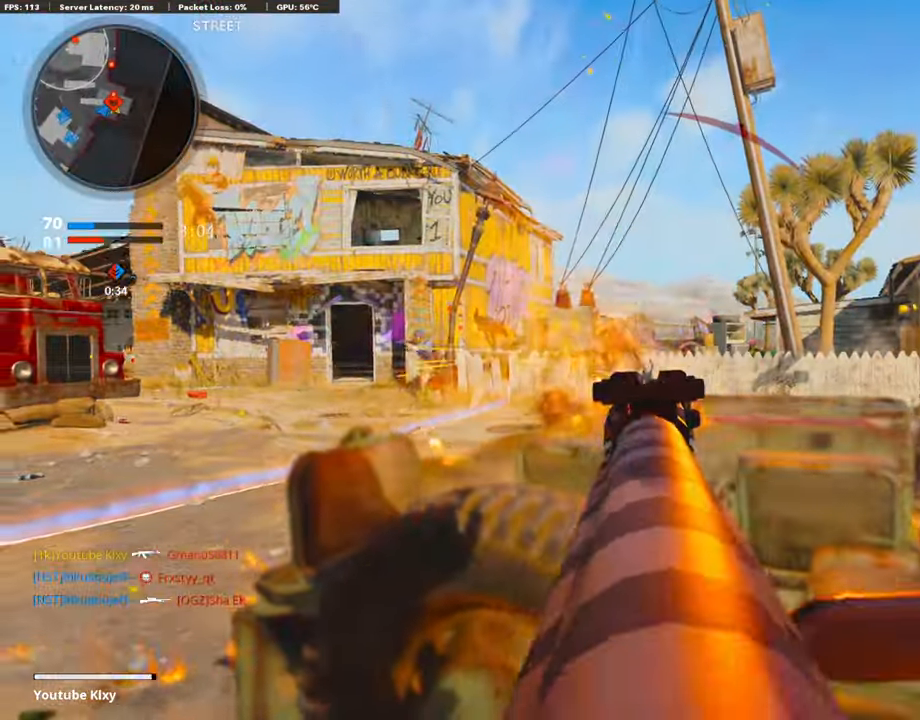
{"buttons": [], "left_stick": "left", "right_stick": "left", "events": [[50, "left_stick", "down-left"], [319, "R1", "up"], [319, "right_stick", "left"], [370, "L1", "up"], [370, "left_stick", "left"]]}
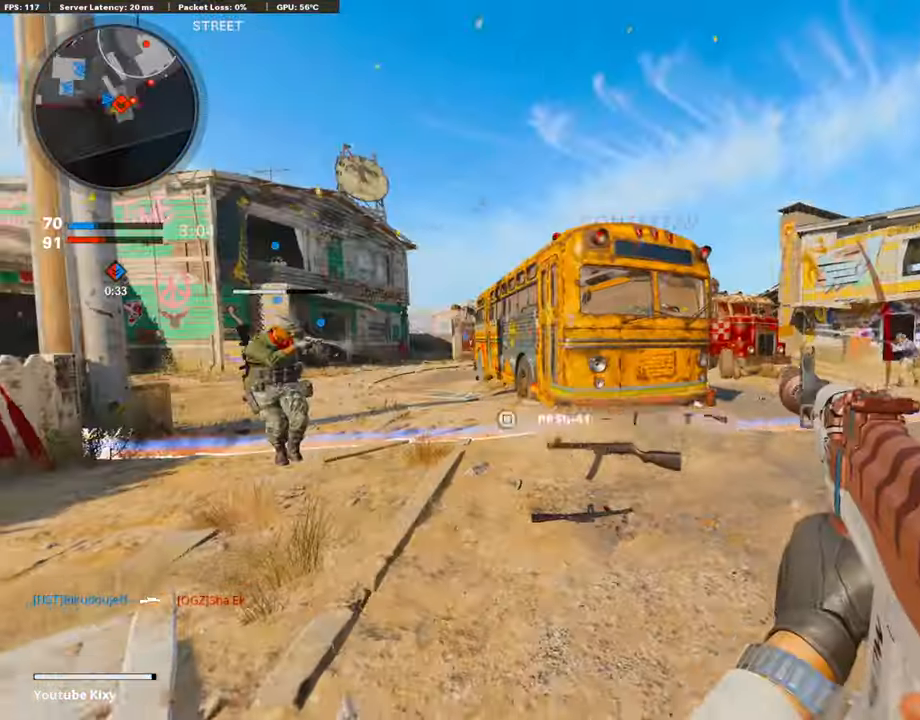
{"buttons": ["L2", "L3"], "left_stick": "up-left", "right_stick": "left", "events": [[101, "L3", "down"], [101, "left_stick", "up-left"], [101, "right_stick", "center"], [185, "right_stick", "left"], [488, "L2", "down"]]}
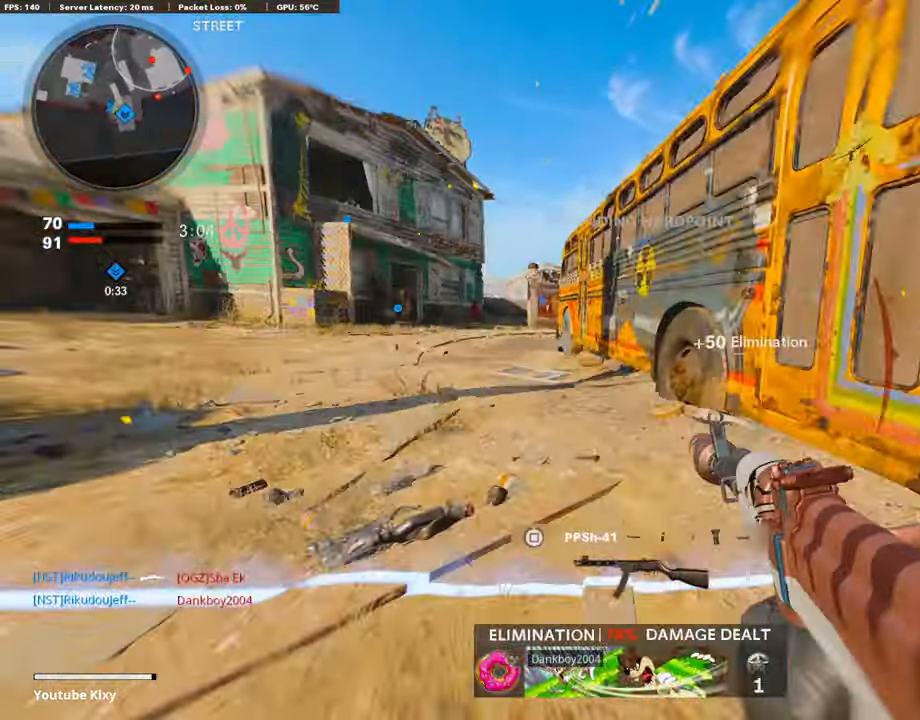
{"buttons": [], "left_stick": "up-right", "right_stick": "center", "events": [[169, "R3", "down"], [169, "left_stick", "up"], [169, "right_stick", "center"], [353, "L2", "up"], [471, "L3", "up"], [471, "R3", "up"], [471, "left_stick", "up-right"]]}
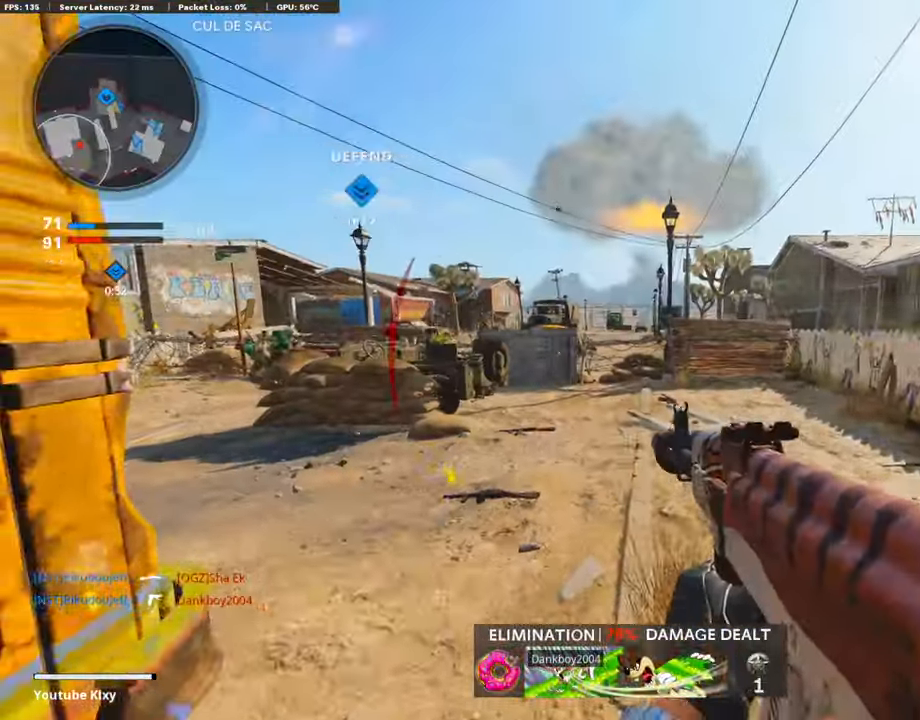
{"buttons": [], "left_stick": "up-right", "right_stick": "center", "events": [[33, "L3", "down"], [101, "right_stick", "left"], [319, "R3", "down"], [403, "R3", "up"], [470, "L3", "up"], [470, "right_stick", "center"]]}
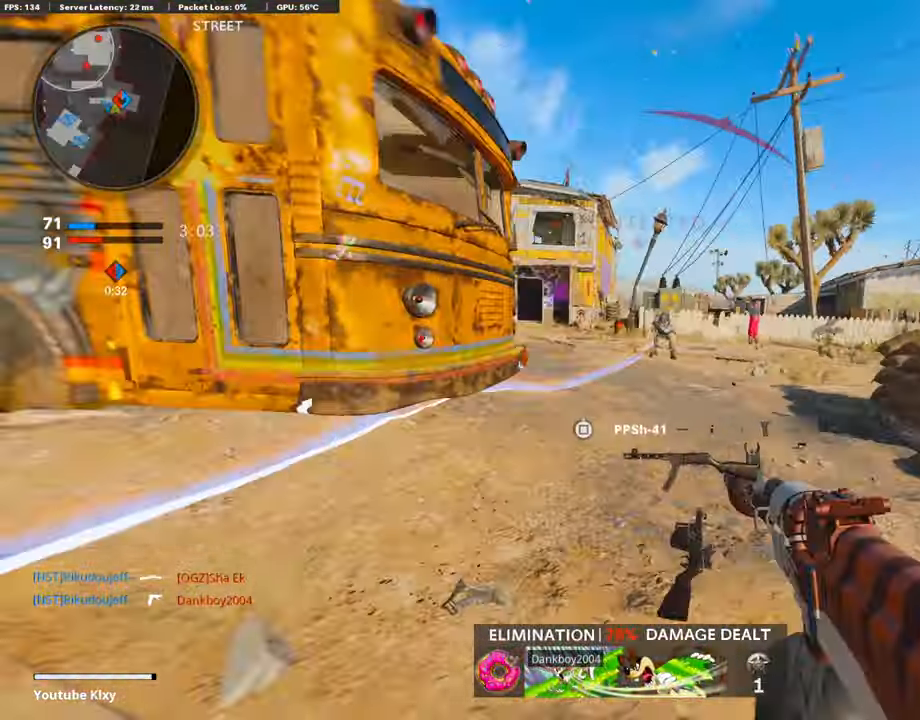
{"buttons": ["CROSS", "L1"], "left_stick": "up-right", "right_stick": "center", "events": [[303, "L1", "down"], [353, "CROSS", "down"]]}
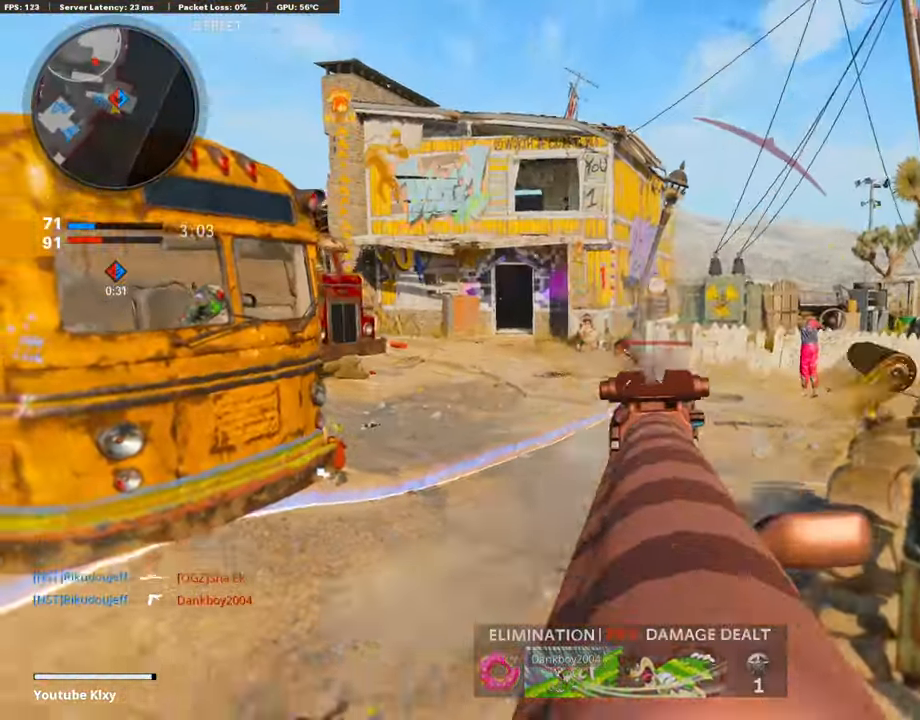
{"buttons": ["L1", "R1"], "left_stick": "up-left", "right_stick": "right", "events": [[219, "CROSS", "up"], [219, "R1", "down"], [370, "right_stick", "down-right"], [404, "left_stick", "up-left"], [488, "right_stick", "right"]]}
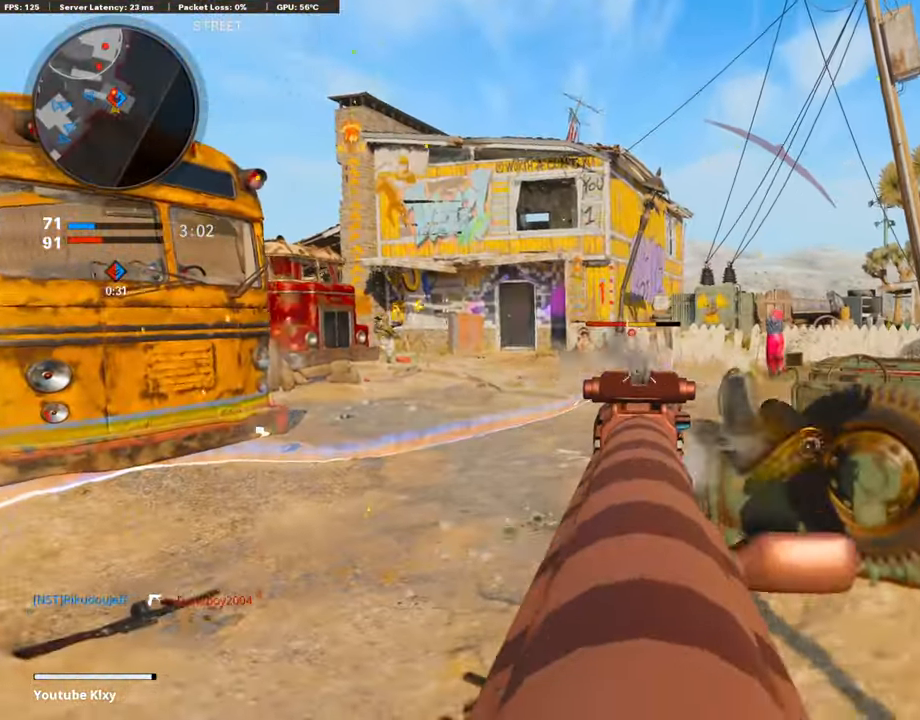
{"buttons": [], "left_stick": "up-left", "right_stick": "left", "events": [[134, "left_stick", "left"], [370, "right_stick", "left"], [470, "L1", "up"], [470, "R1", "up"], [504, "left_stick", "up-left"]]}
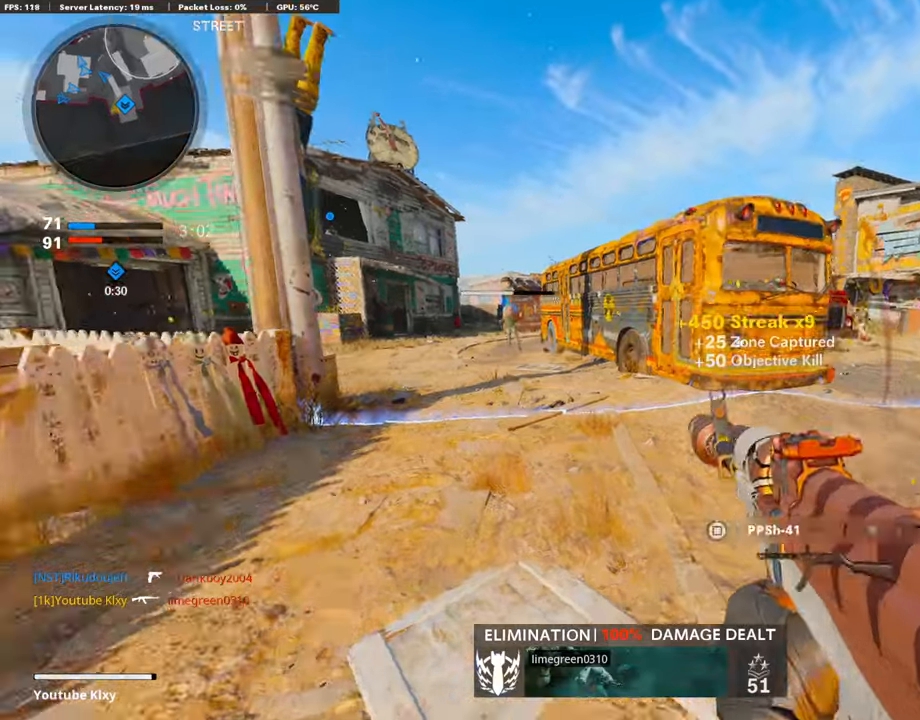
{"buttons": [], "left_stick": "up", "right_stick": "center", "events": [[34, "L3", "down"], [336, "right_stick", "down"], [387, "L3", "up"], [387, "left_stick", "up"], [387, "right_stick", "up-right"], [471, "right_stick", "center"]]}
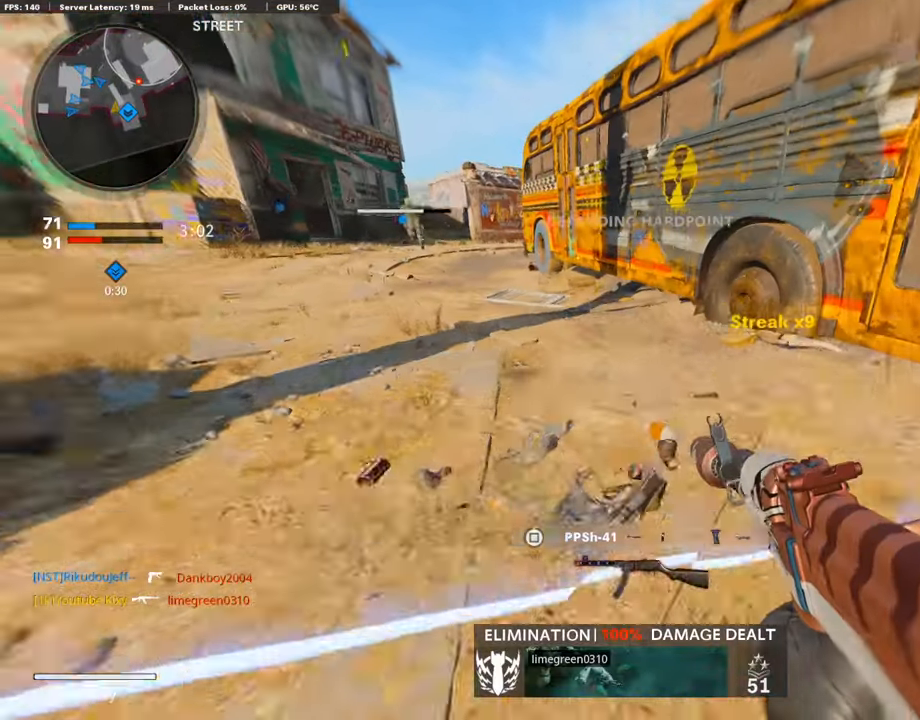
{"buttons": [], "left_stick": "right", "right_stick": "left", "events": [[17, "SQUARE", "down"], [353, "SQUARE", "up"], [353, "left_stick", "right"], [353, "right_stick", "right"], [437, "right_stick", "left"]]}
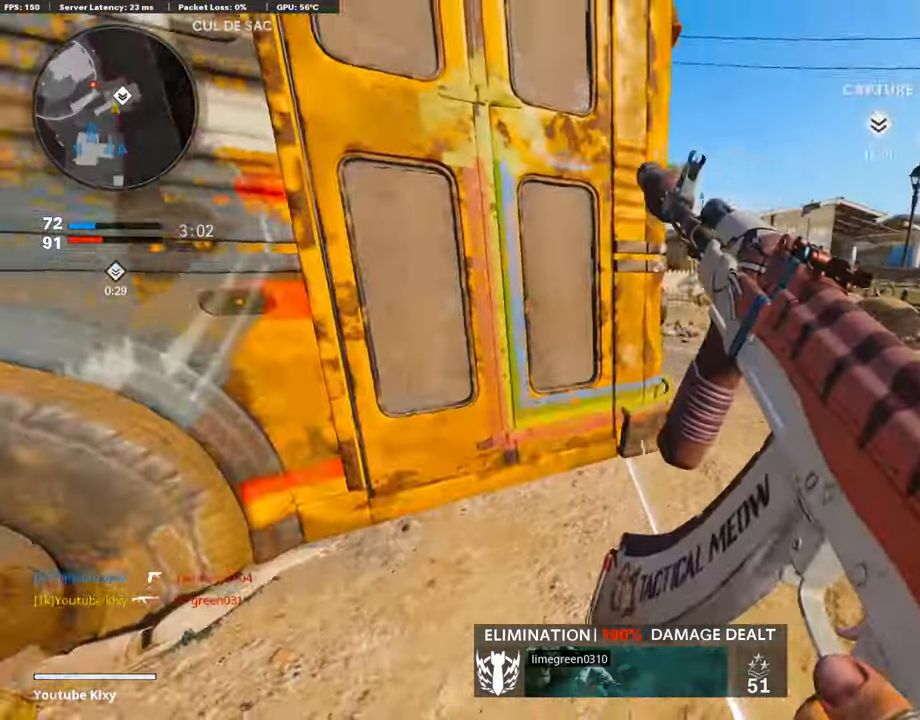
{"buttons": ["R3"], "left_stick": "down-left", "right_stick": "center", "events": [[17, "R3", "down"], [67, "right_stick", "center"], [437, "left_stick", "down-left"]]}
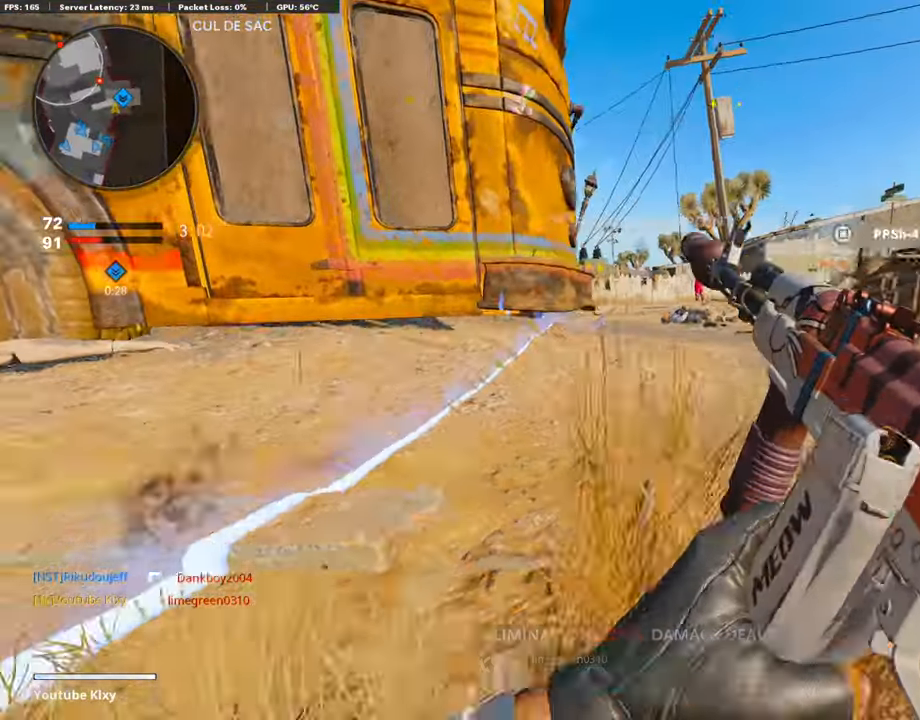
{"buttons": [], "left_stick": "center", "right_stick": "center", "events": [[34, "R3", "up"], [118, "right_stick", "up"], [185, "right_stick", "center"], [202, "left_stick", "center"]]}
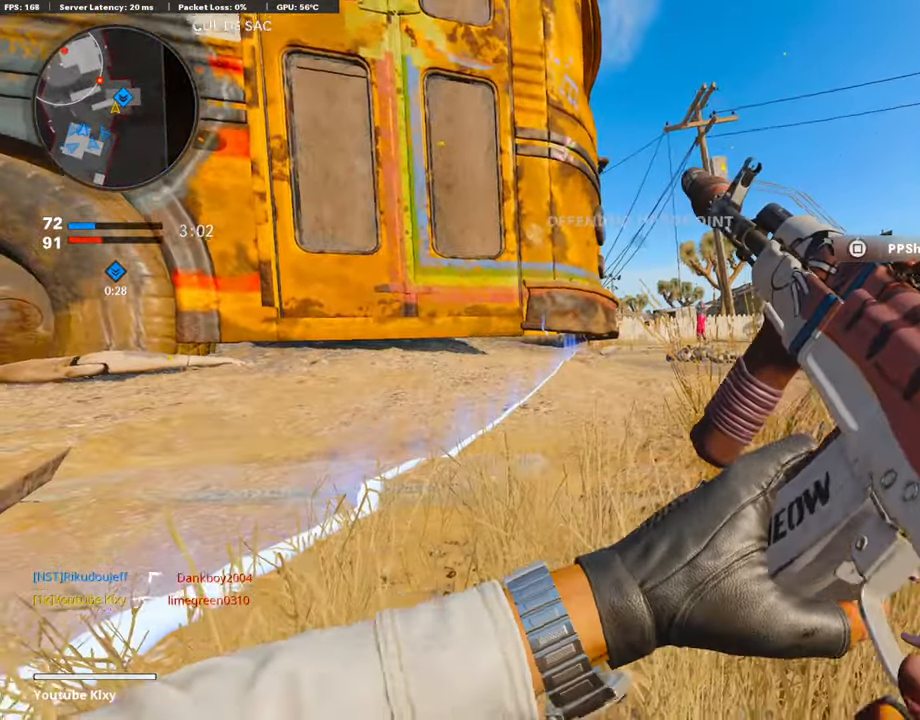
{"buttons": [], "left_stick": "center", "right_stick": "center", "events": [[387, "TRIANGLE", "down"], [454, "TRIANGLE", "up"]]}
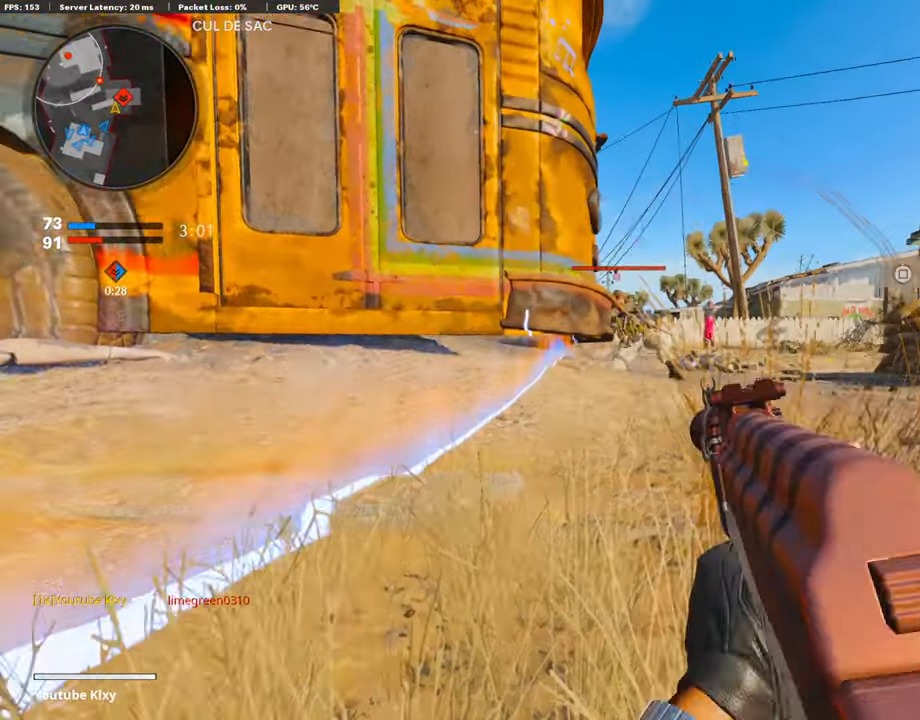
{"buttons": ["L1", "R1"], "left_stick": "center", "right_stick": "right", "events": [[201, "TRIANGLE", "down"], [302, "L1", "down"], [302, "R1", "down"], [302, "TRIANGLE", "up"], [302, "right_stick", "left"], [386, "right_stick", "center"], [470, "right_stick", "right"]]}
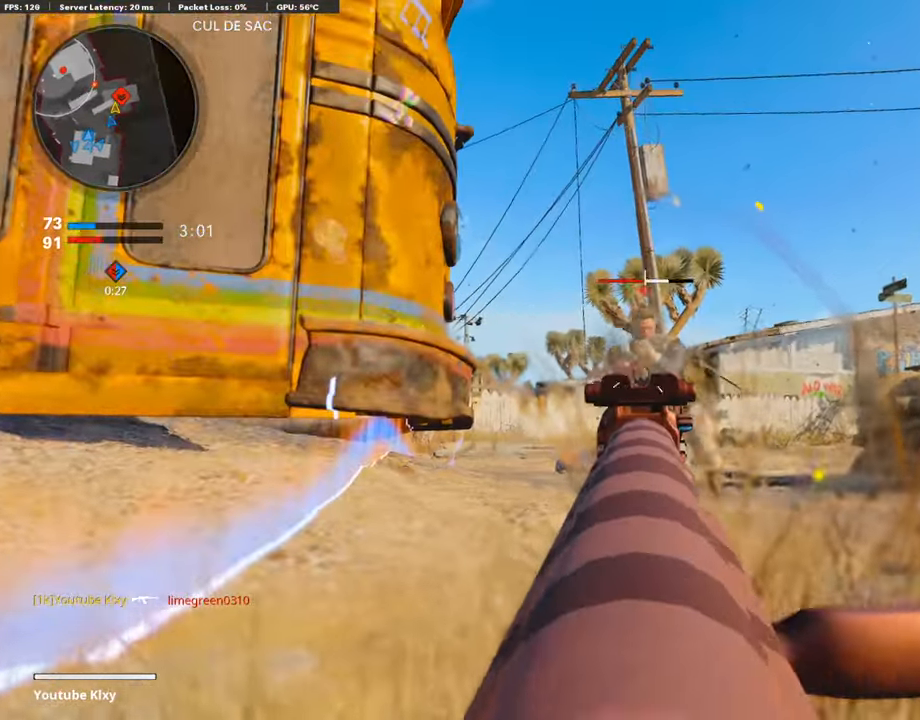
{"buttons": ["L3"], "left_stick": "up-right", "right_stick": "down-left", "events": [[336, "R3", "down"], [336, "right_stick", "center"], [437, "L1", "up"], [437, "R1", "up"], [437, "R3", "up"], [437, "left_stick", "up-right"], [471, "right_stick", "down-left"], [504, "L3", "down"]]}
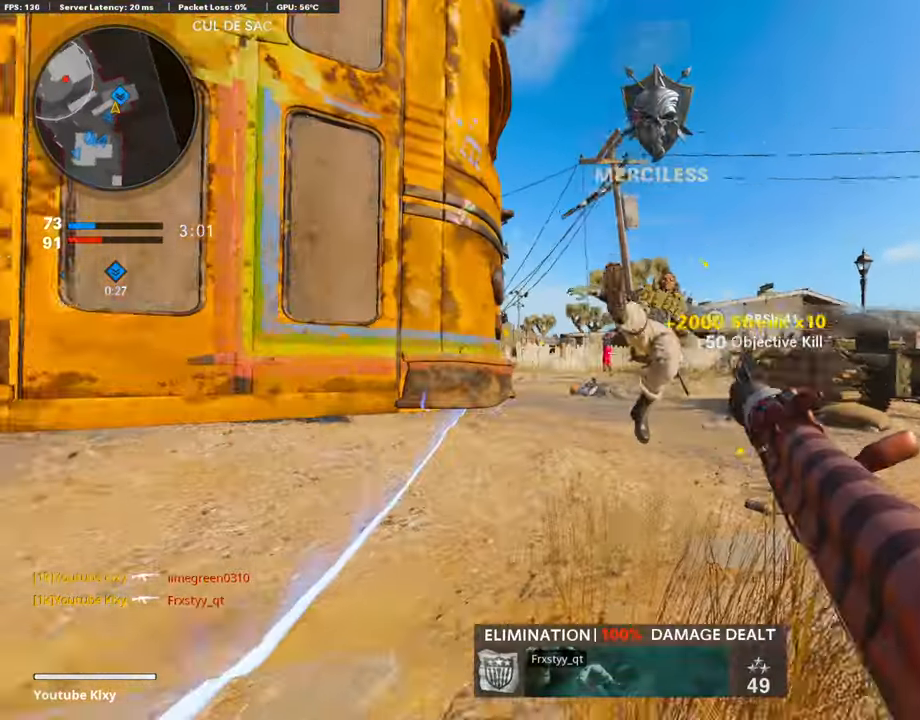
{"buttons": [], "left_stick": "right", "right_stick": "center", "events": [[135, "L3", "up"], [135, "right_stick", "center"], [202, "left_stick", "right"]]}
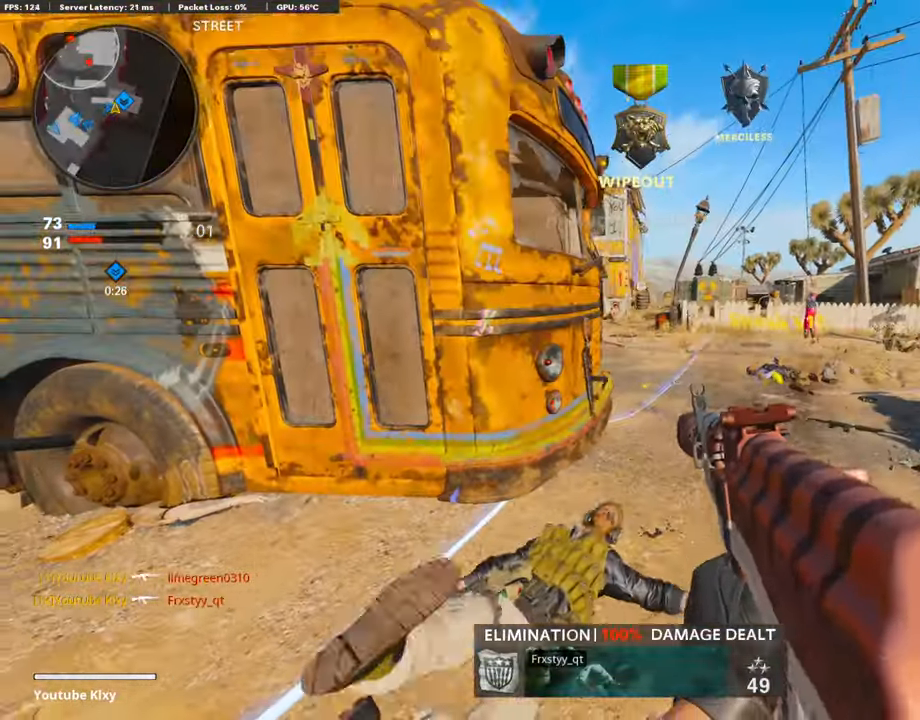
{"buttons": ["L1"], "left_stick": "center", "right_stick": "up-left", "events": [[50, "L1", "down"], [201, "right_stick", "up-left"], [319, "right_stick", "center"], [470, "left_stick", "center"], [470, "right_stick", "up-left"]]}
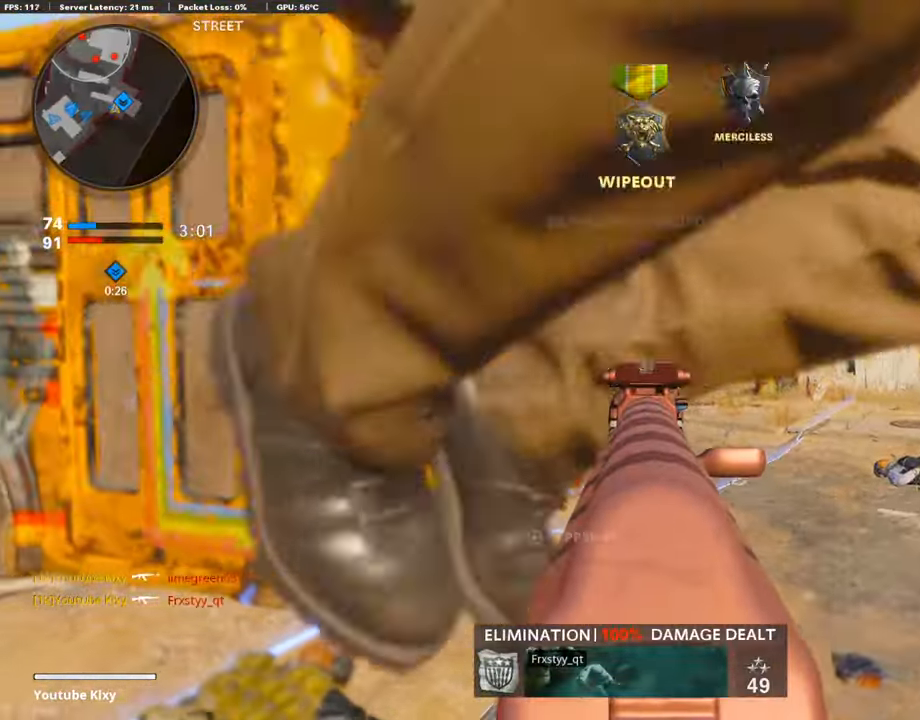
{"buttons": ["L1", "R1"], "left_stick": "right", "right_stick": "down", "events": [[33, "left_stick", "left"], [134, "R1", "down"], [168, "right_stick", "center"], [353, "right_stick", "down"], [437, "left_stick", "right"]]}
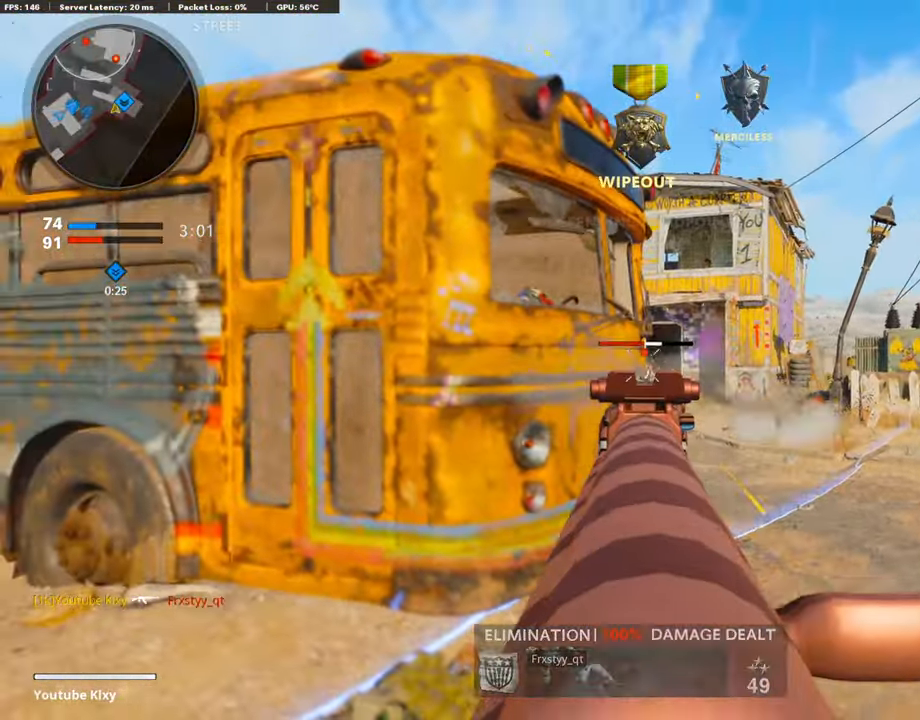
{"buttons": ["L1", "R1"], "left_stick": "left", "right_stick": "down", "events": [[84, "right_stick", "center"], [303, "left_stick", "center"], [303, "right_stick", "down"], [353, "left_stick", "left"]]}
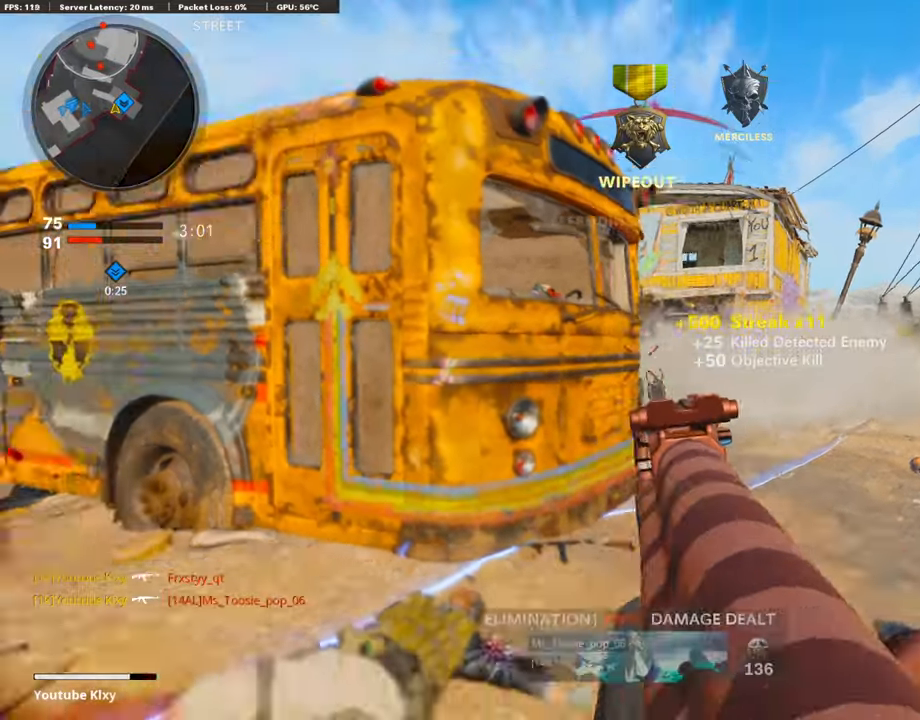
{"buttons": ["L3"], "left_stick": "up", "right_stick": "center", "events": [[117, "right_stick", "center"], [252, "L1", "up"], [252, "R1", "up"], [252, "right_stick", "left"], [403, "L3", "down"], [403, "left_stick", "up-left"], [504, "left_stick", "up"], [504, "right_stick", "center"]]}
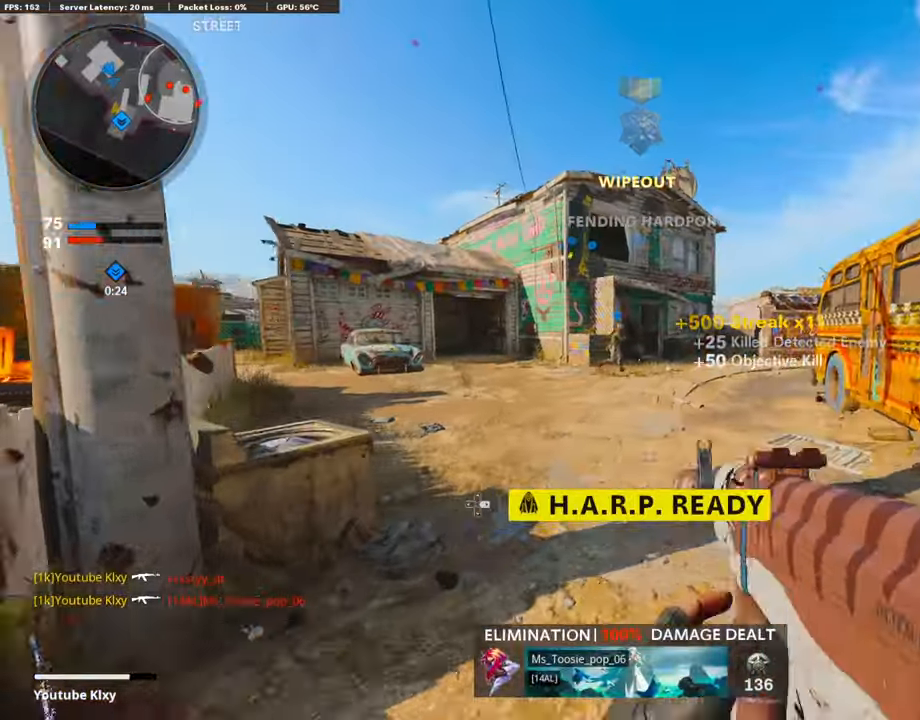
{"buttons": ["R3"], "left_stick": "left", "right_stick": "center", "events": [[101, "L3", "up"], [101, "SQUARE", "down"], [269, "SQUARE", "up"], [269, "left_stick", "down-left"], [353, "R3", "down"], [387, "left_stick", "left"]]}
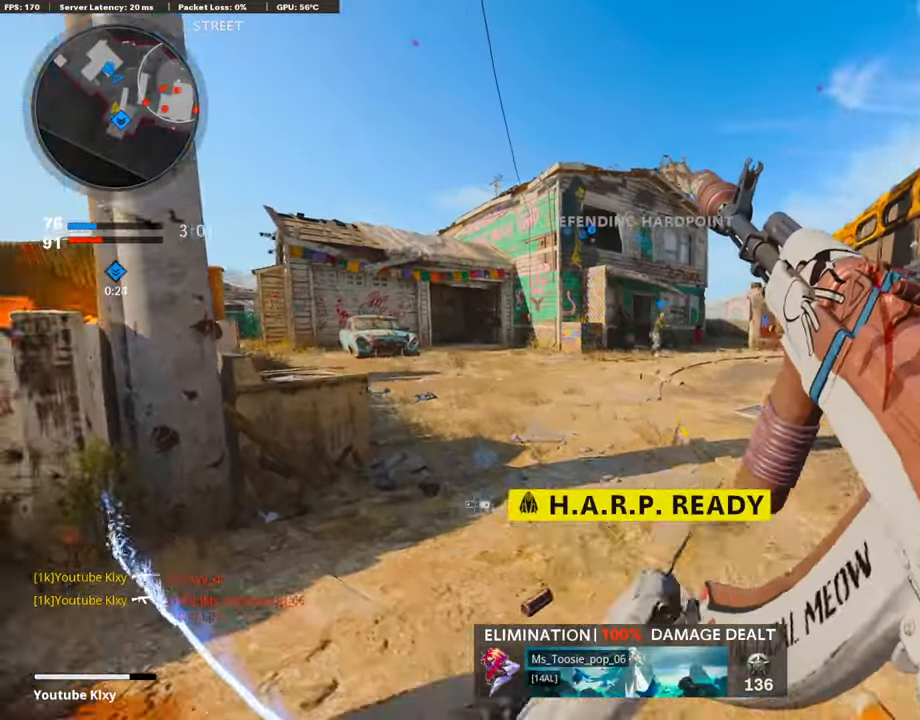
{"buttons": [], "left_stick": "center", "right_stick": "right", "events": [[67, "R3", "up"], [67, "left_stick", "up-left"], [303, "left_stick", "right"], [353, "left_stick", "center"], [353, "right_stick", "right"]]}
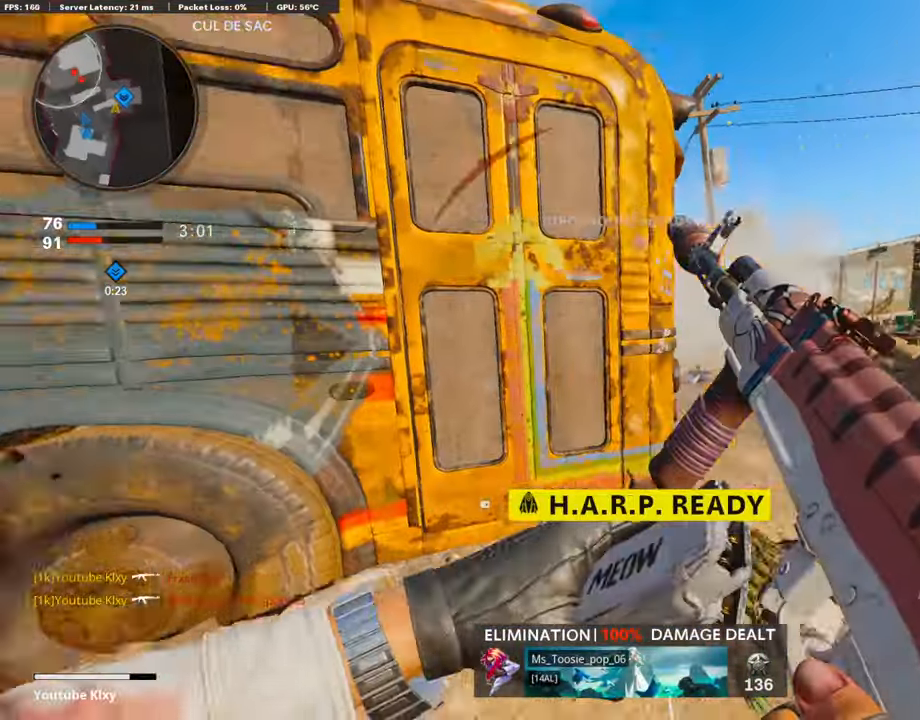
{"buttons": [], "left_stick": "down", "right_stick": "center", "events": [[201, "left_stick", "left"], [269, "right_stick", "center"], [285, "left_stick", "down-right"], [403, "left_stick", "down"]]}
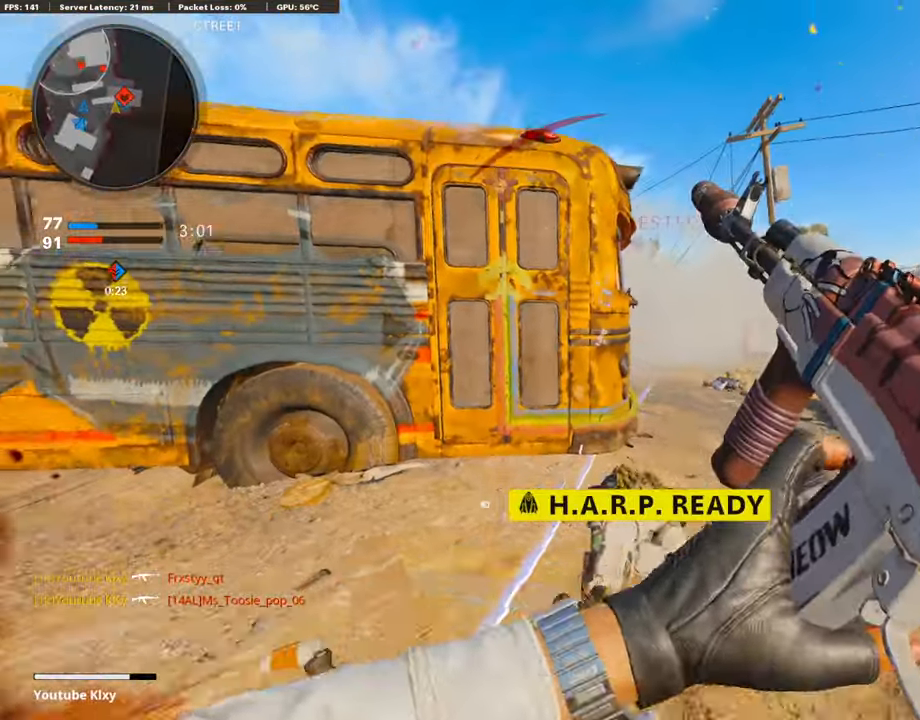
{"buttons": ["TRIANGLE"], "left_stick": "down-right", "right_stick": "center", "events": [[151, "TRIANGLE", "down"], [151, "left_stick", "down-right"]]}